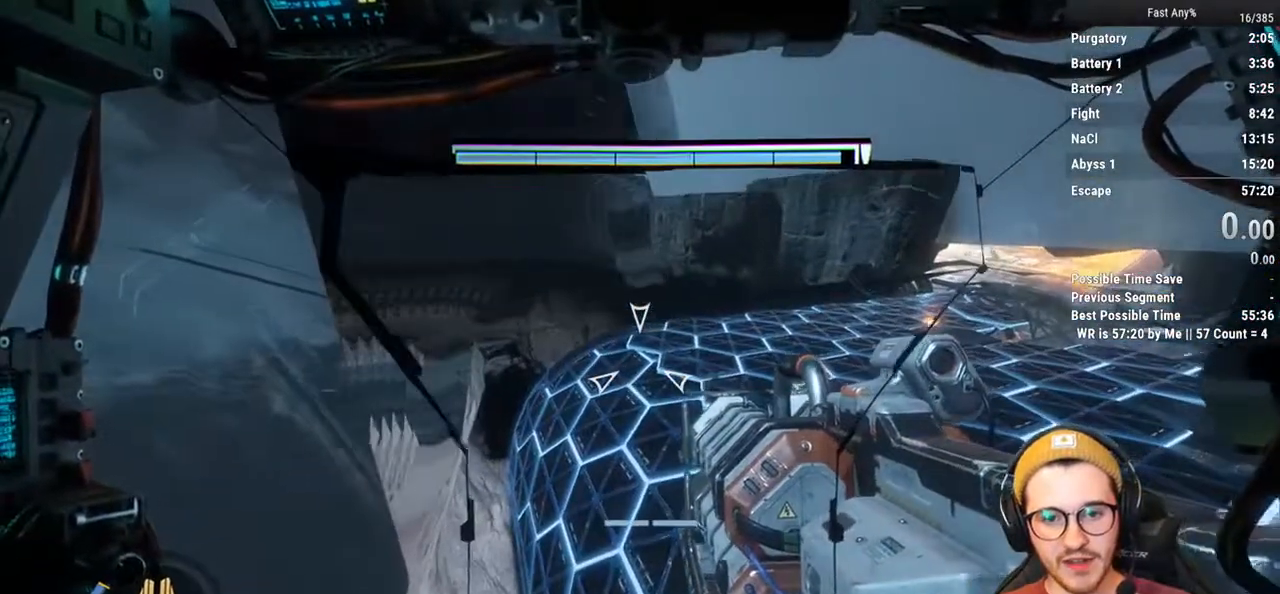
Gameplay with keyboard and mouse; each line is a JSON object with the keys and mouse buttons held at the frame after it. "events" lists presses ("down") and releases ("up") of "1", "2", "3", "4", "5", "a", "alt", "c", "ctrl", "d", "e", "f", "q", "r", "s", "shift", "space", "tab", "v", "w", "x", "z", "mouse_left", "mouse_middle", "mouse_right", "mouse_mb4", "mouse_mb5", "mouse_wheel_up" and "mouse_wheel_down" between this image and that frame as [ms after this image, input, new state], when the widget could be followed in between. "mouse_left", "mouse_middle", "mouse_right", "mouse_mb4", "mouse_mb5", "mouse_wheel_up", "mouse_wheel_down" = the "left", "middle", "right", "mb4", "mb5", "wheel_up", "wheel_down" buttons of the "mouse" list. No other keys are recorded. Not read: mouse_move.
{"keys": [], "mouse": [], "events": []}
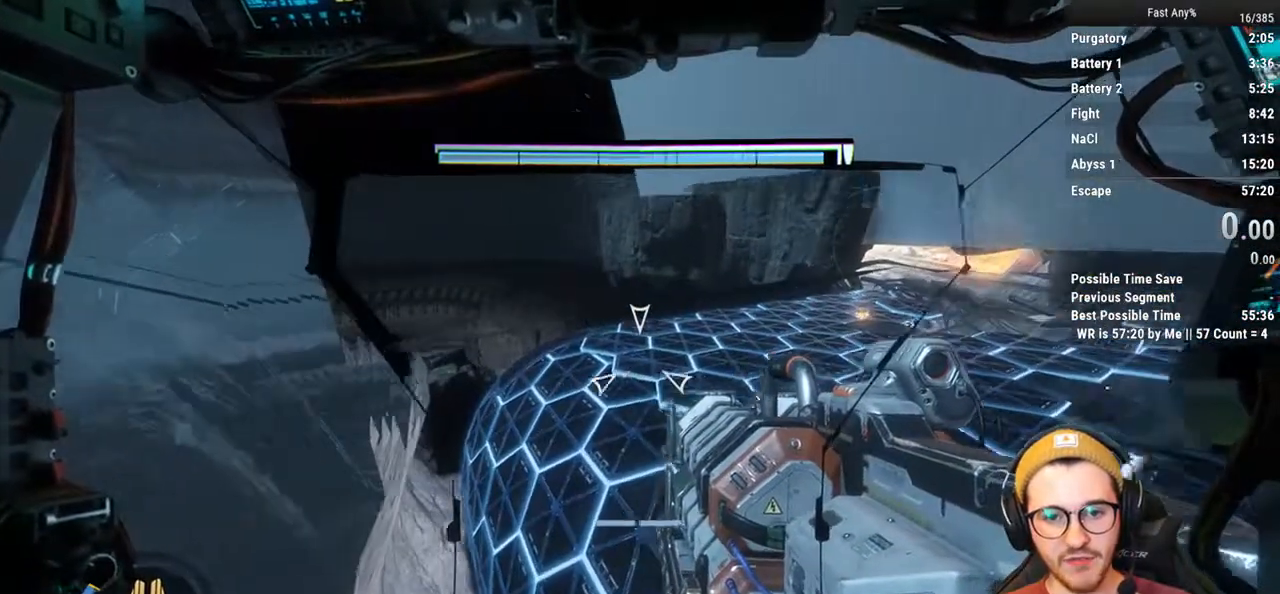
{"keys": [], "mouse": [], "events": [[102, "a", "down"], [237, "a", "up"]]}
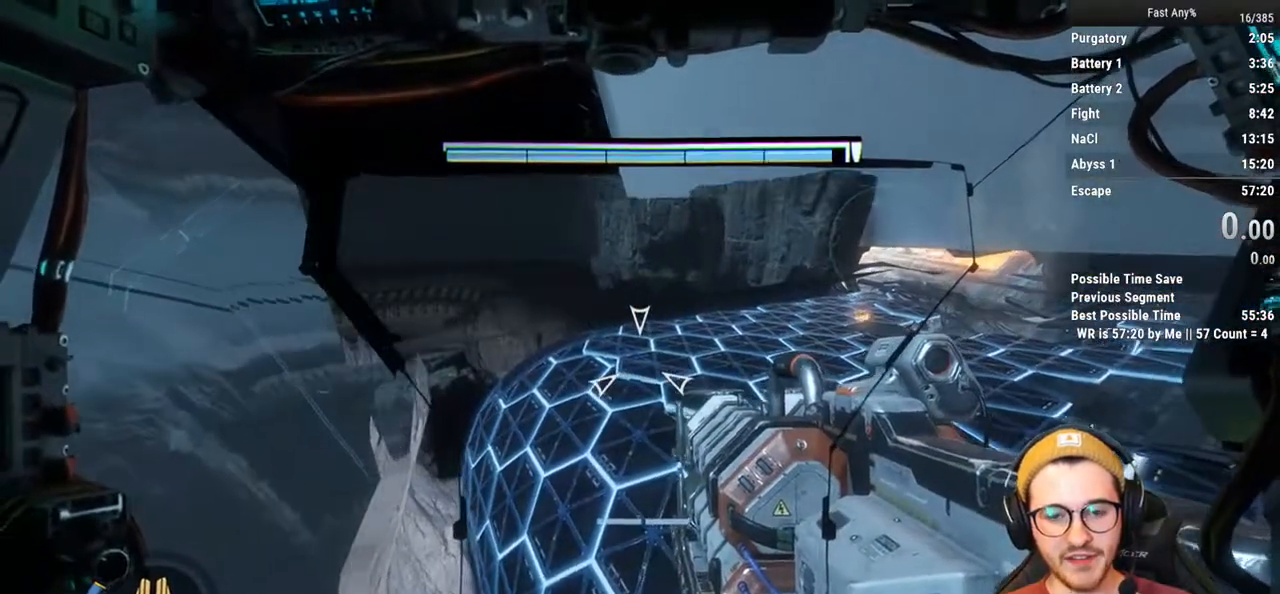
{"keys": [], "mouse": [], "events": []}
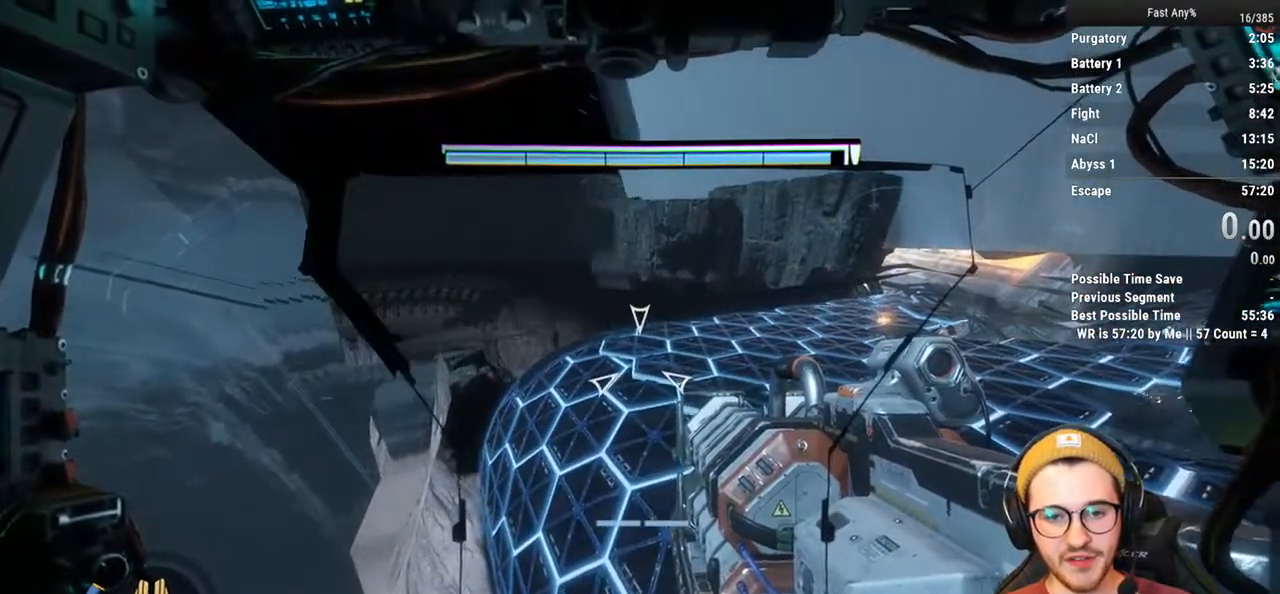
{"keys": [], "mouse": [], "events": []}
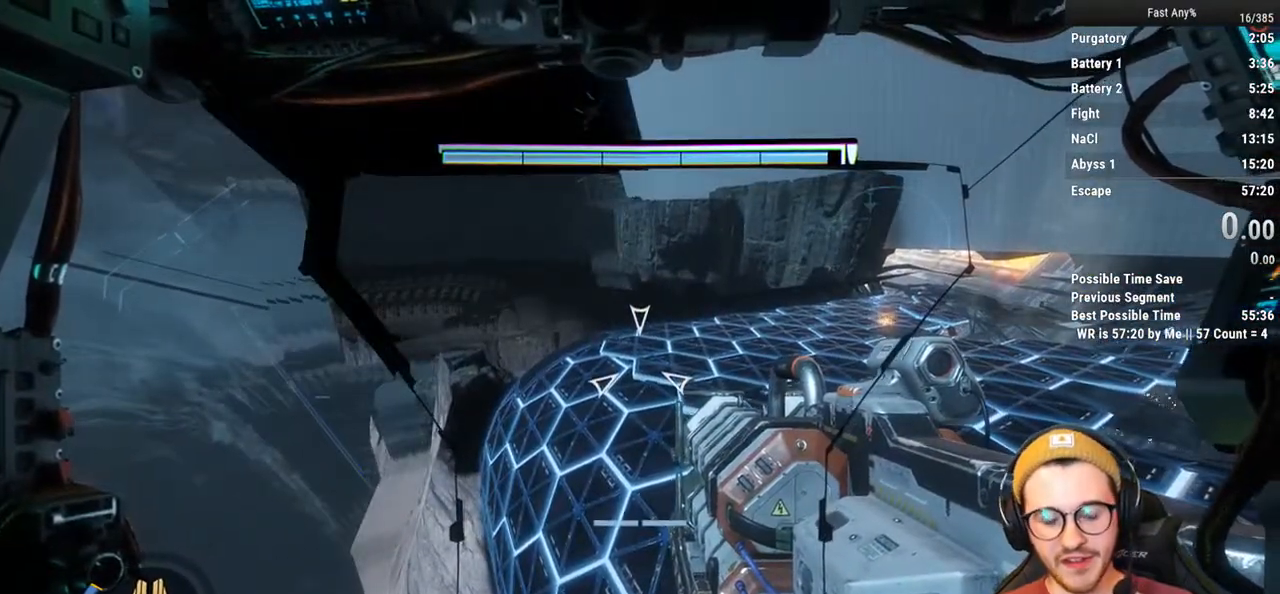
{"keys": [], "mouse": [], "events": []}
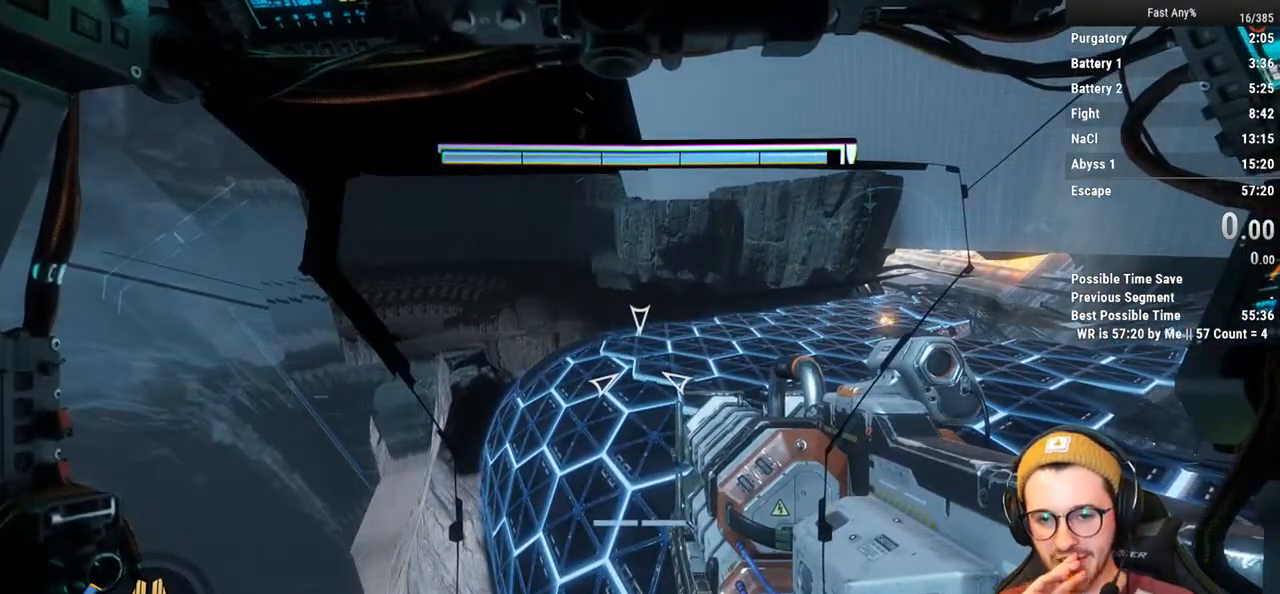
{"keys": [], "mouse": [], "events": []}
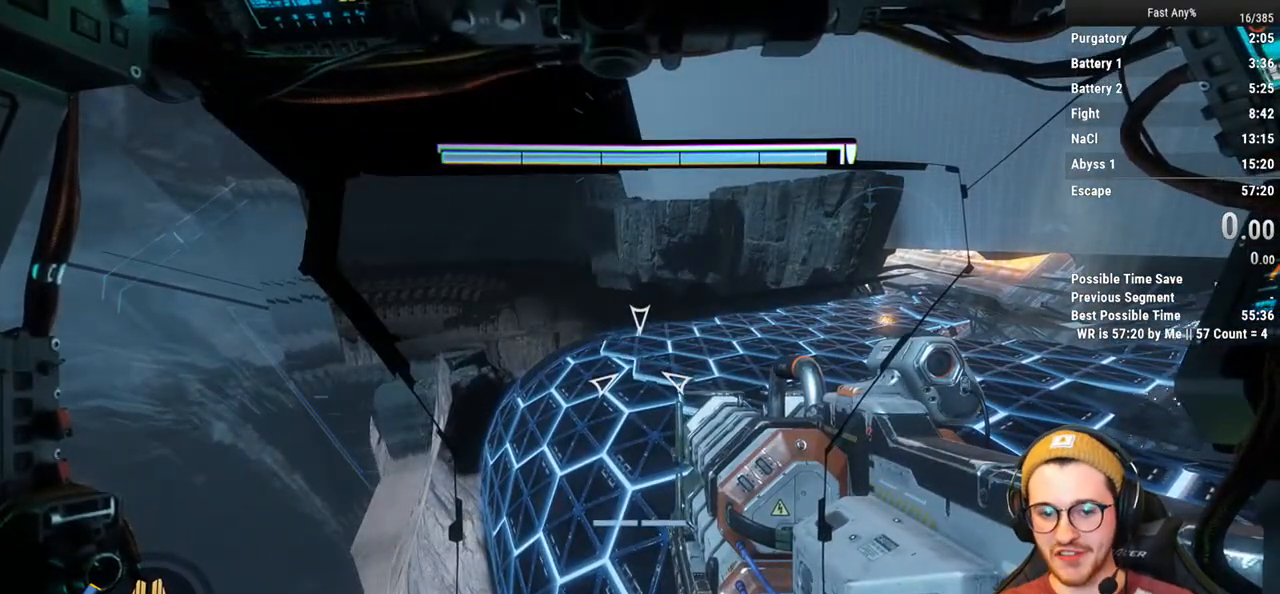
{"keys": [], "mouse": [], "events": []}
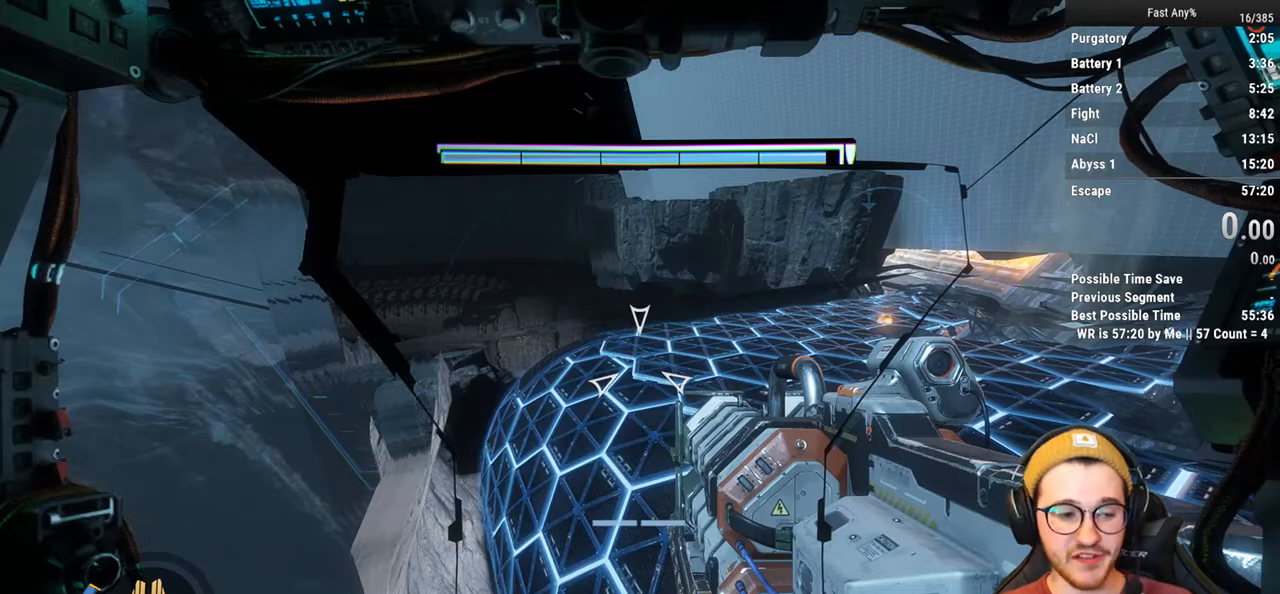
{"keys": [], "mouse": [], "events": []}
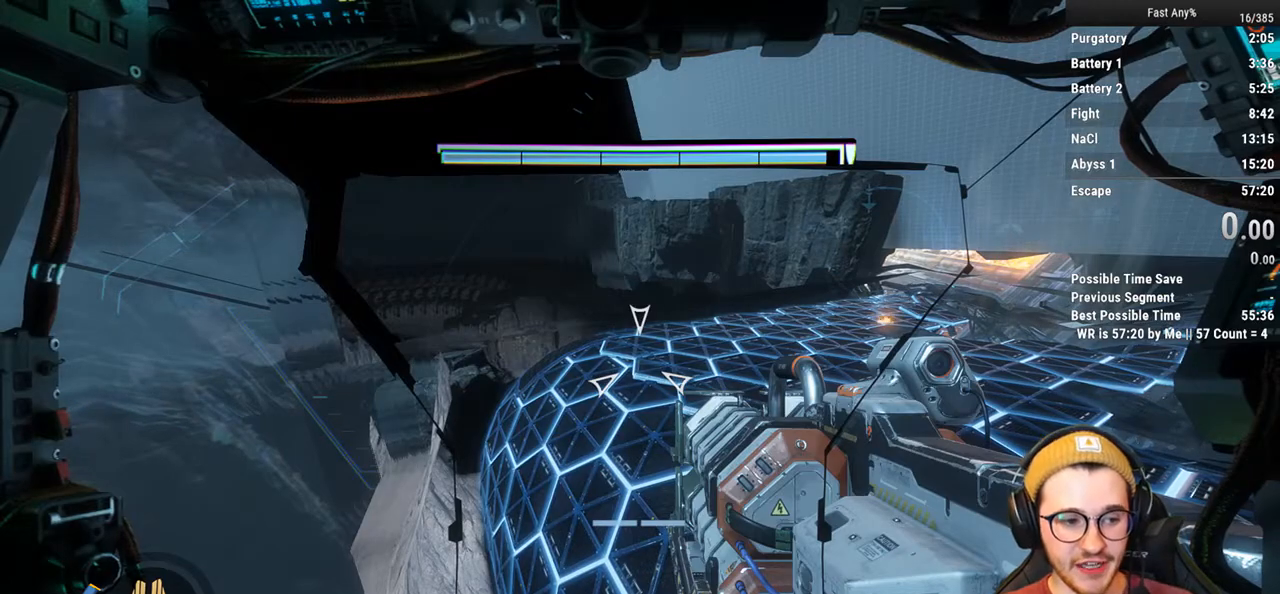
{"keys": [], "mouse": [], "events": []}
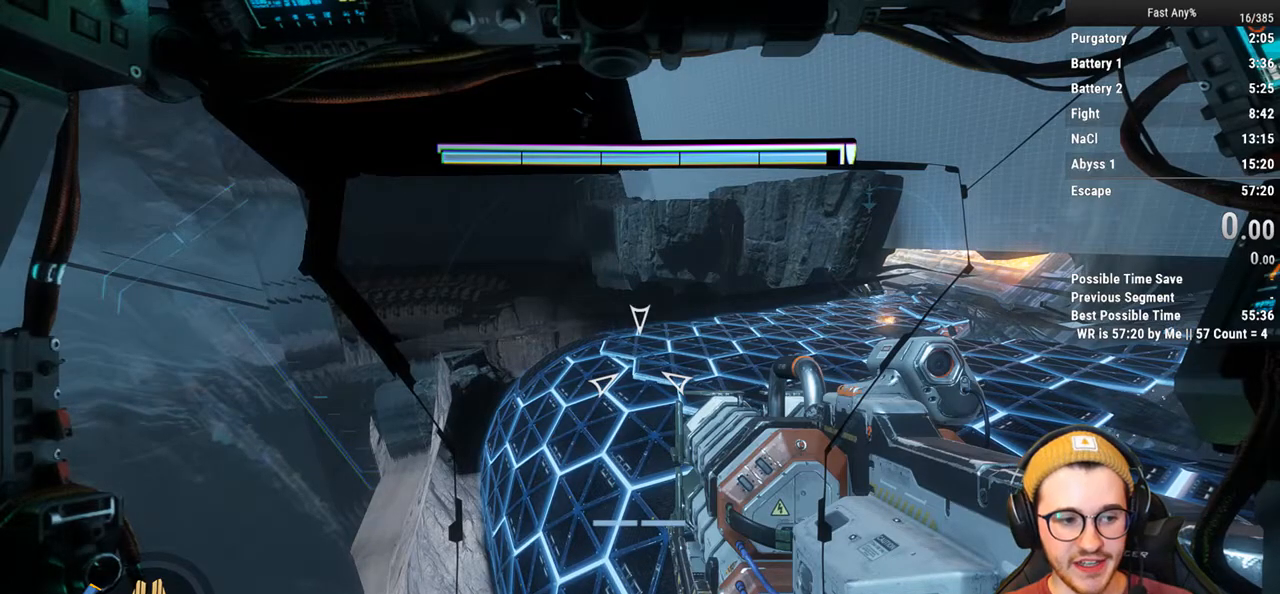
{"keys": [], "mouse": [], "events": []}
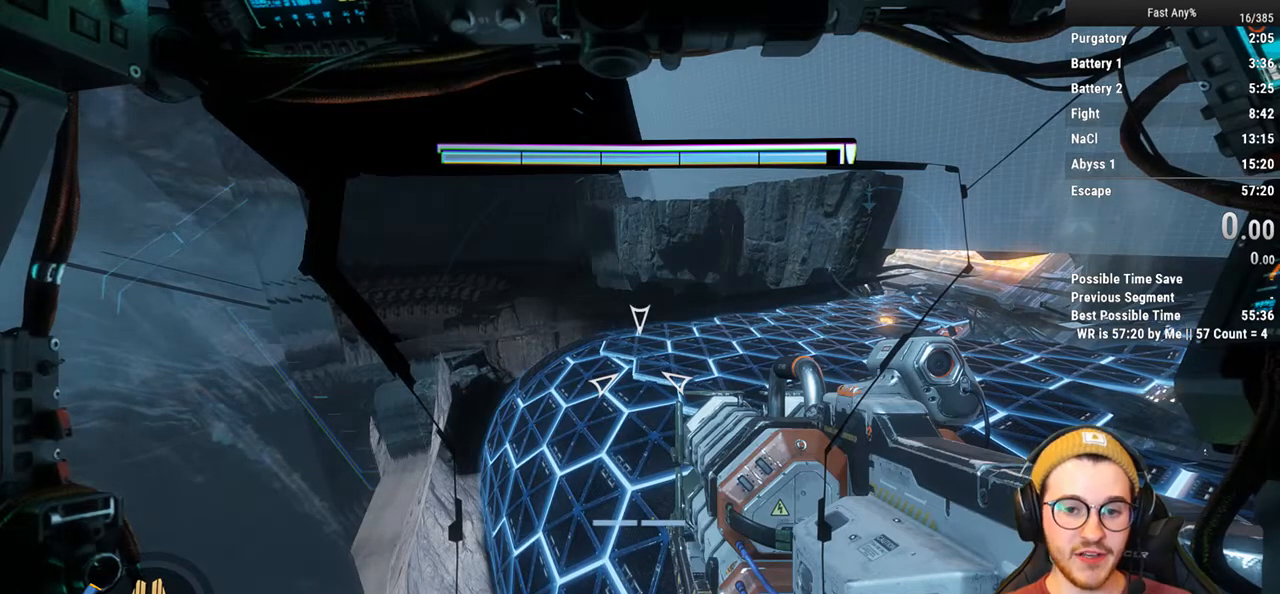
{"keys": ["shift", "w"], "mouse": [], "events": [[271, "shift", "down"], [271, "w", "down"]]}
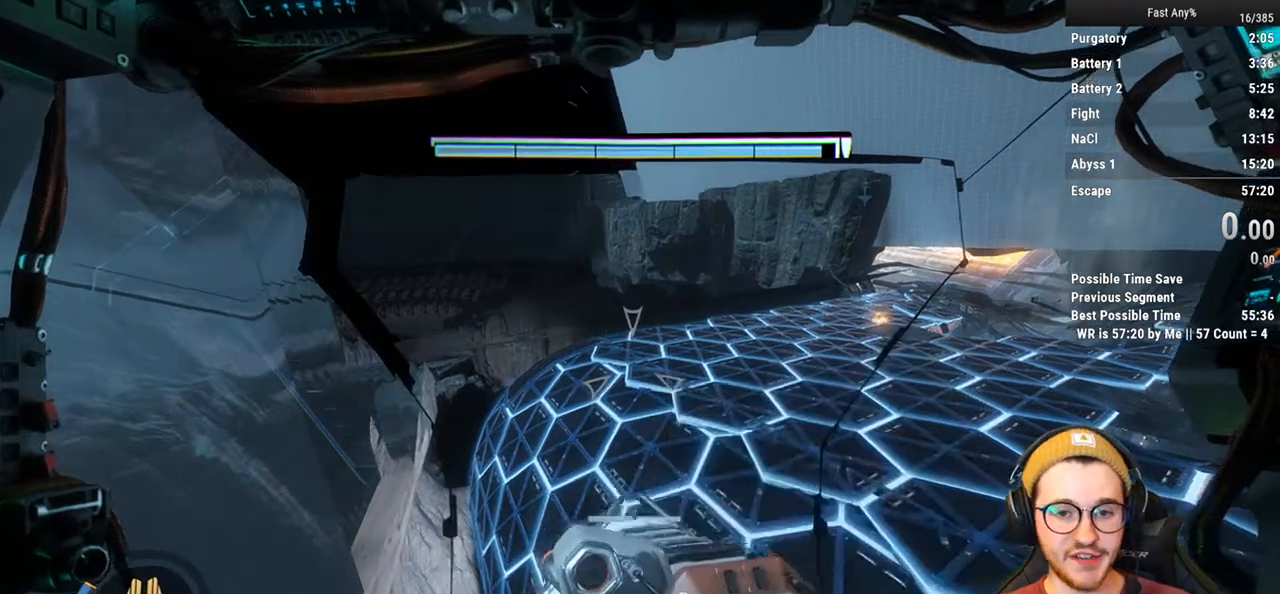
{"keys": ["shift", "w"], "mouse": [], "events": []}
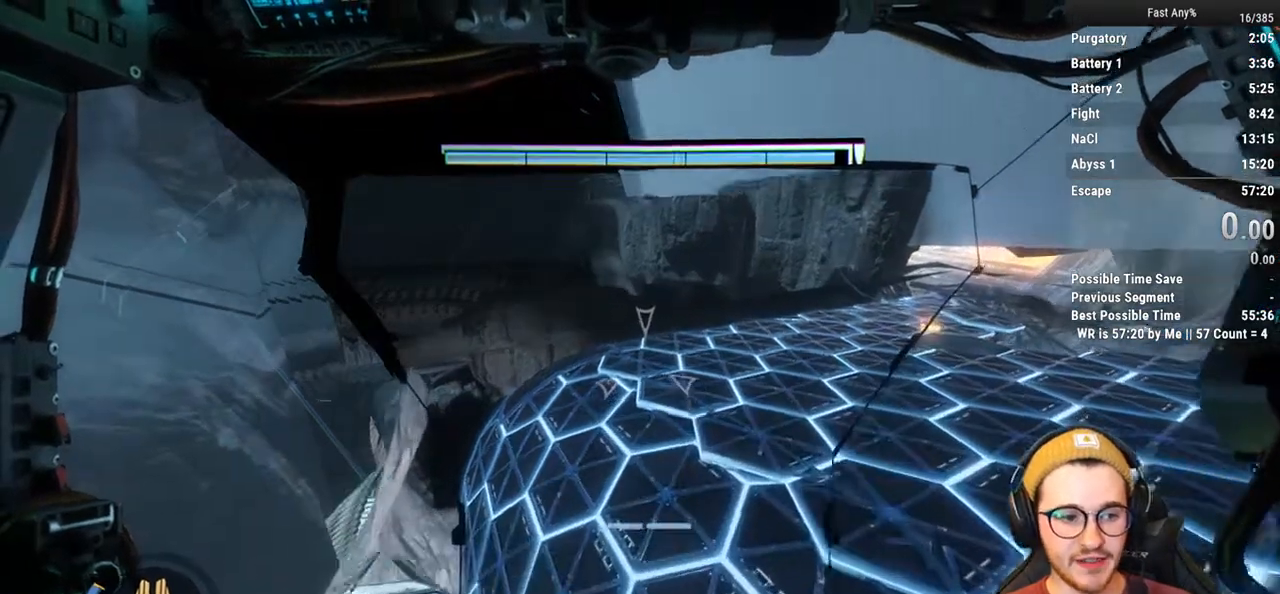
{"keys": ["shift", "w"], "mouse": [], "events": []}
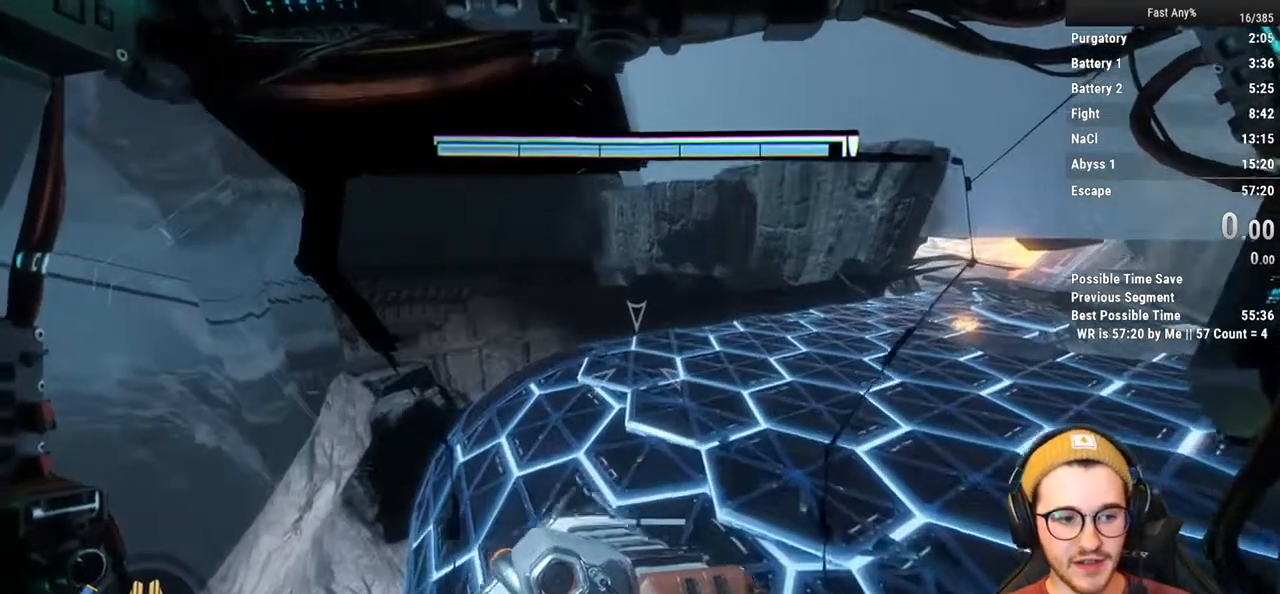
{"keys": ["shift", "w"], "mouse": [], "events": []}
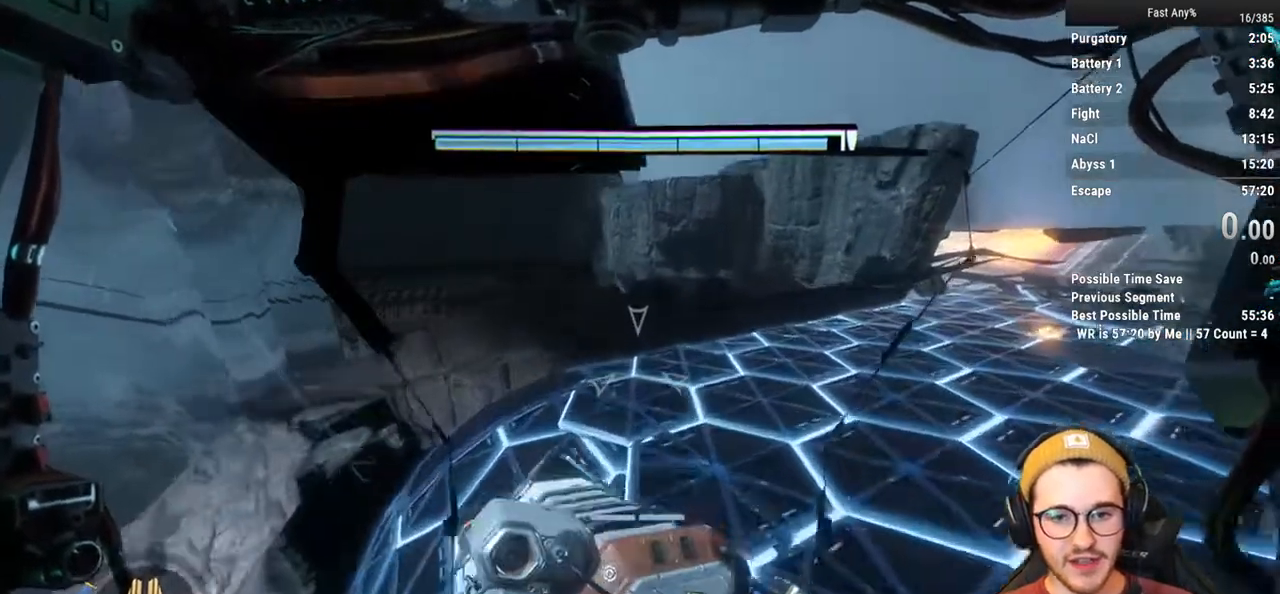
{"keys": ["shift", "w"], "mouse": [], "events": []}
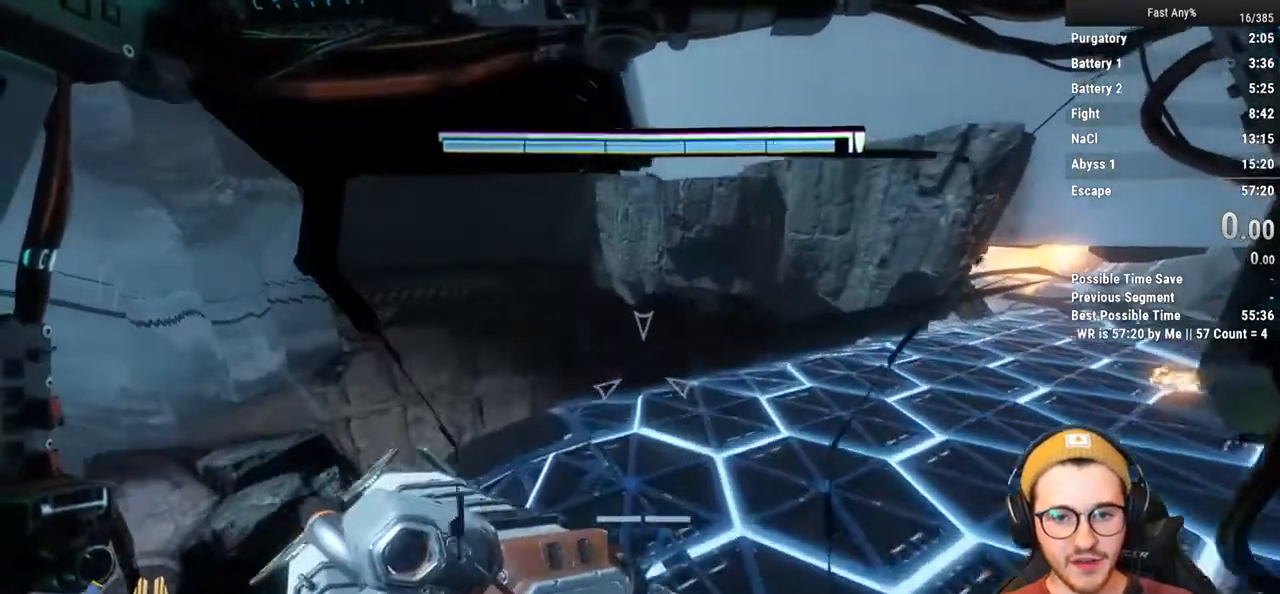
{"keys": [], "mouse": [], "events": [[135, "shift", "up"], [186, "w", "up"]]}
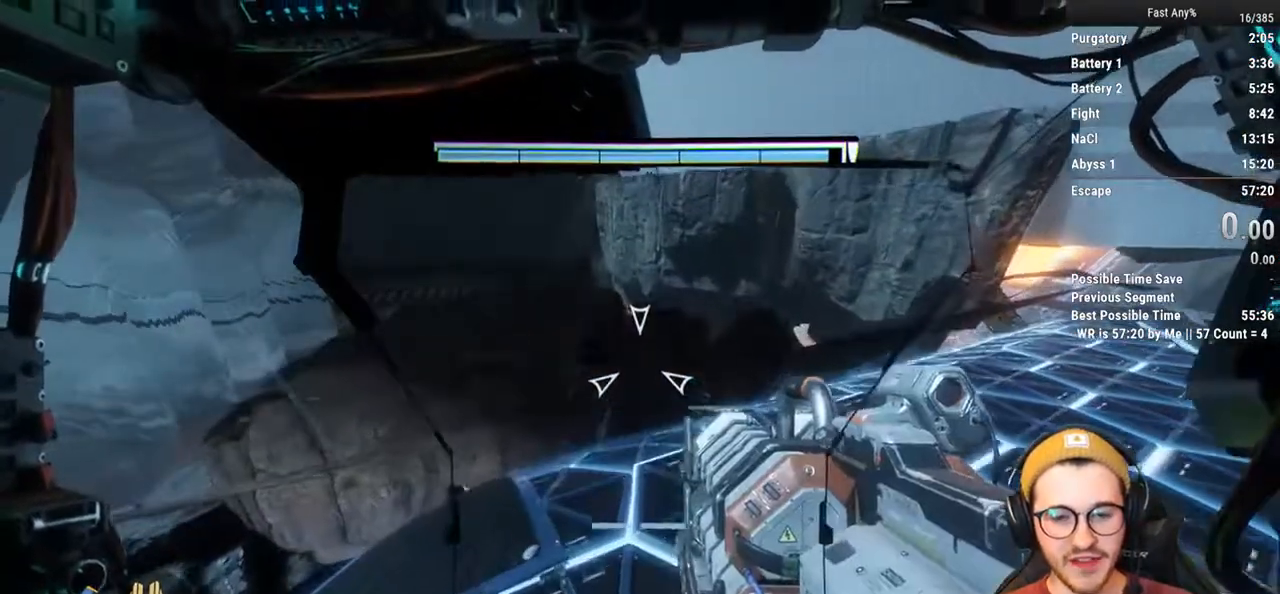
{"keys": [], "mouse": [], "events": []}
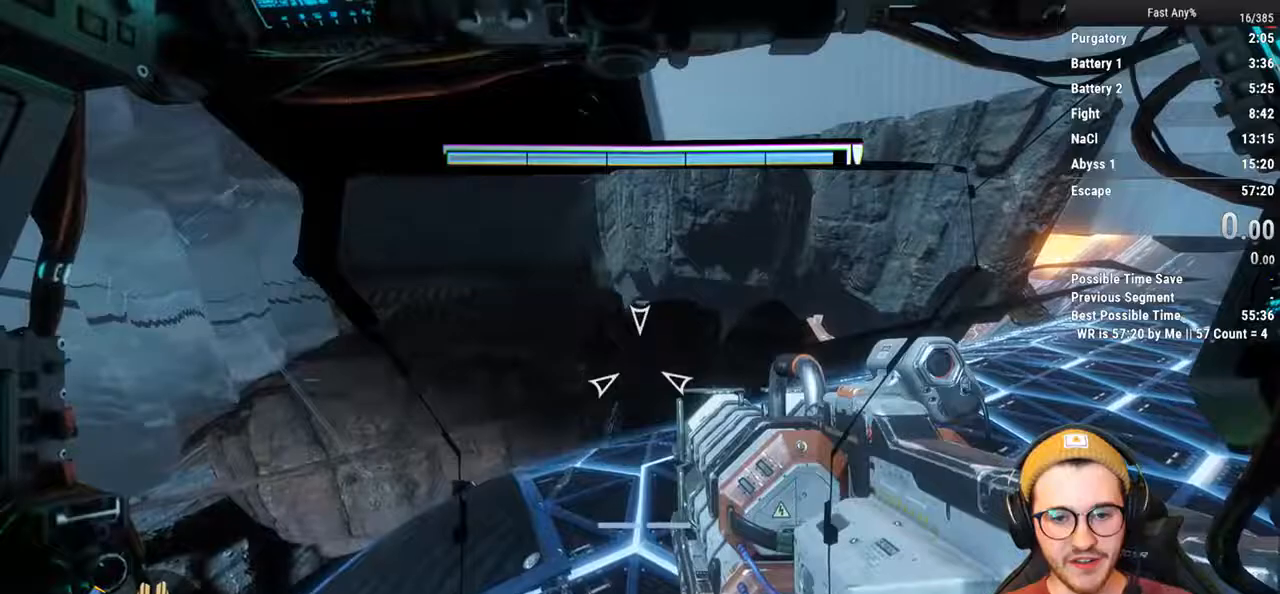
{"keys": [], "mouse": ["right"], "events": [[220, "mouse_right", "down"]]}
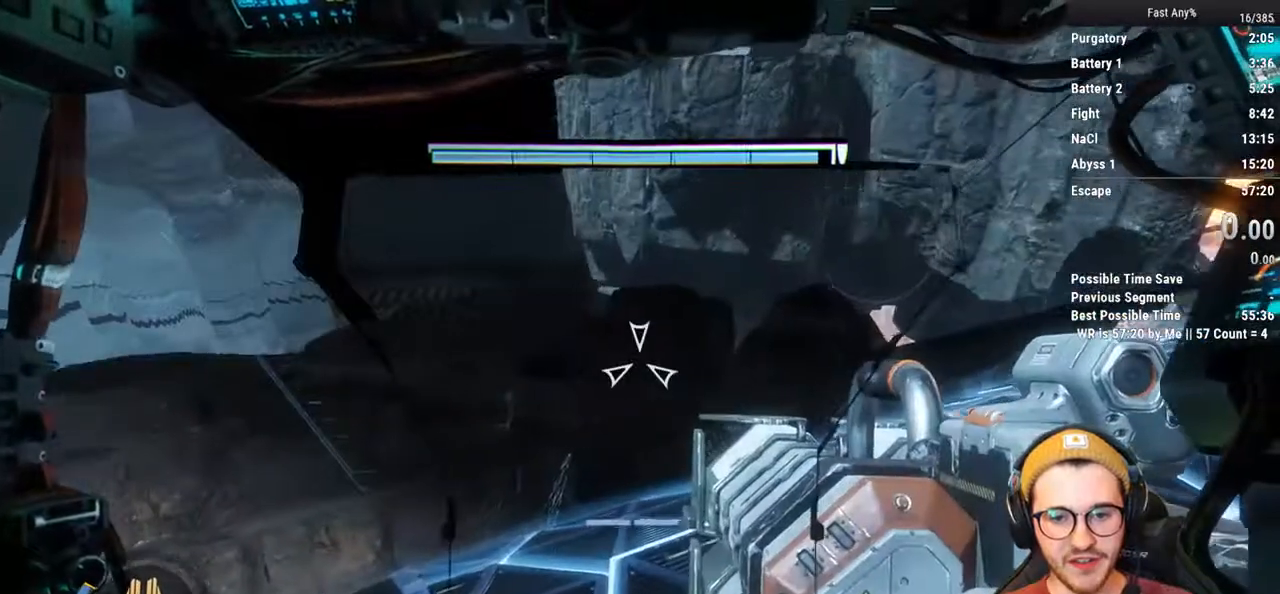
{"keys": [], "mouse": ["right"], "events": []}
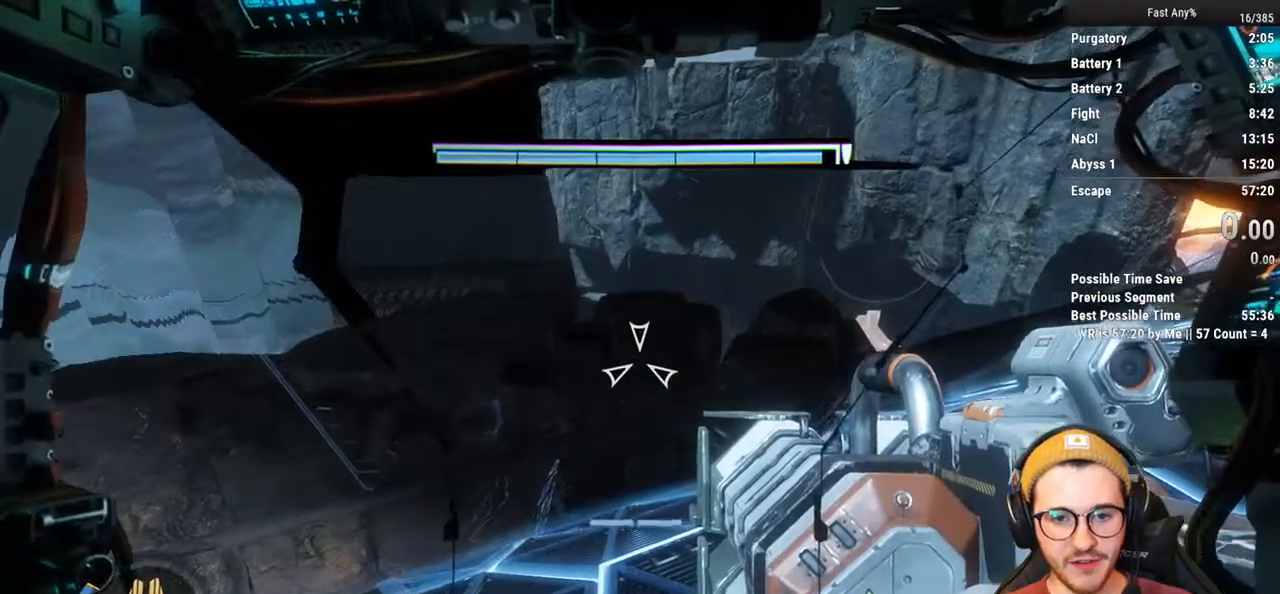
{"keys": [], "mouse": ["right"], "events": []}
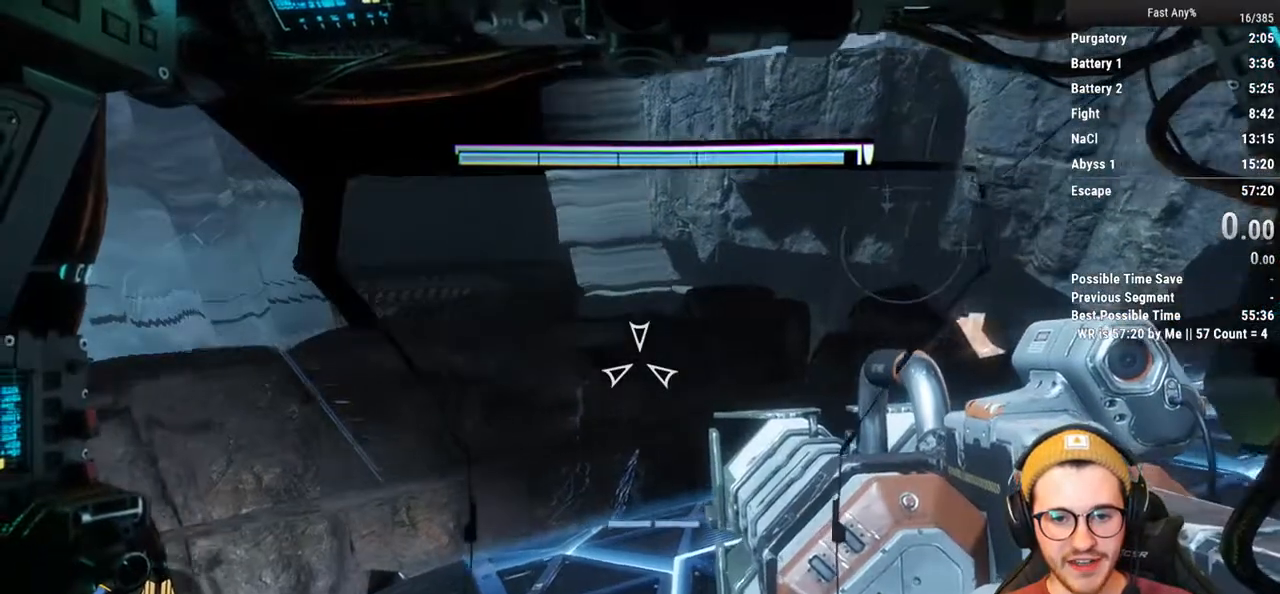
{"keys": [], "mouse": ["right"], "events": []}
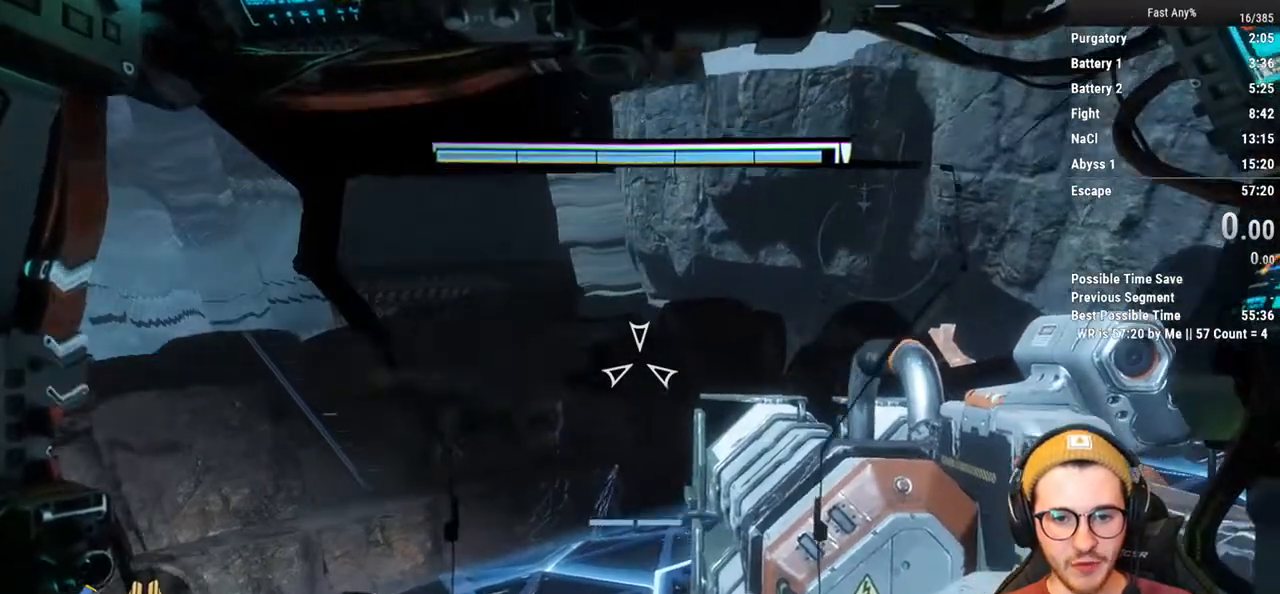
{"keys": [], "mouse": ["right"], "events": []}
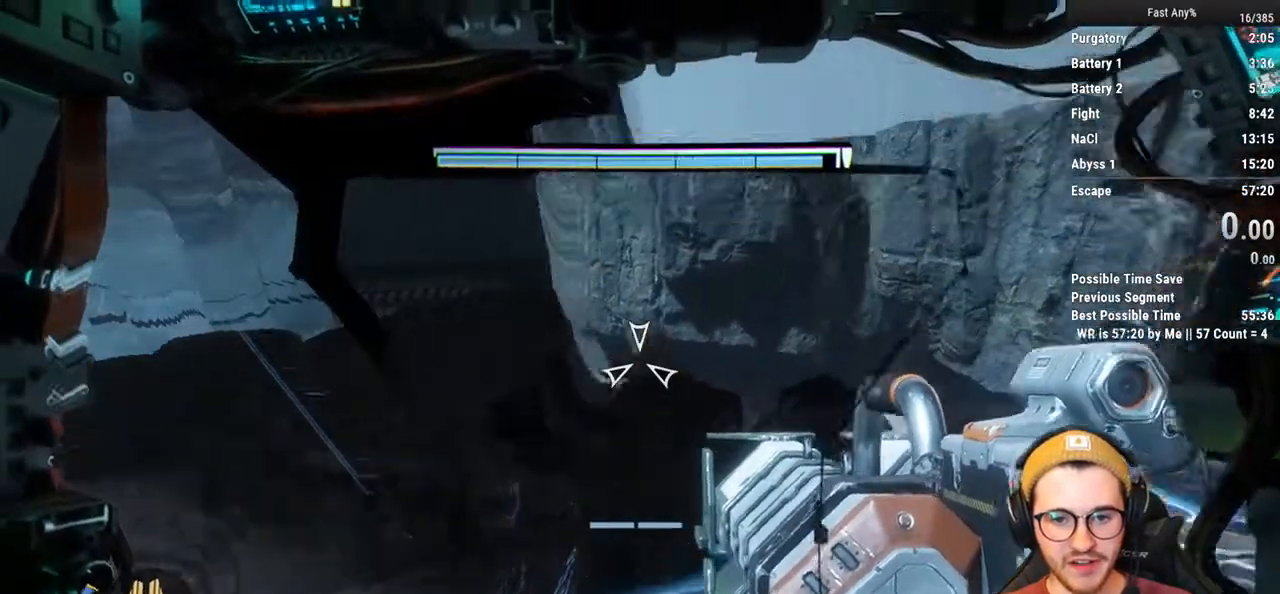
{"keys": [], "mouse": ["right"], "events": []}
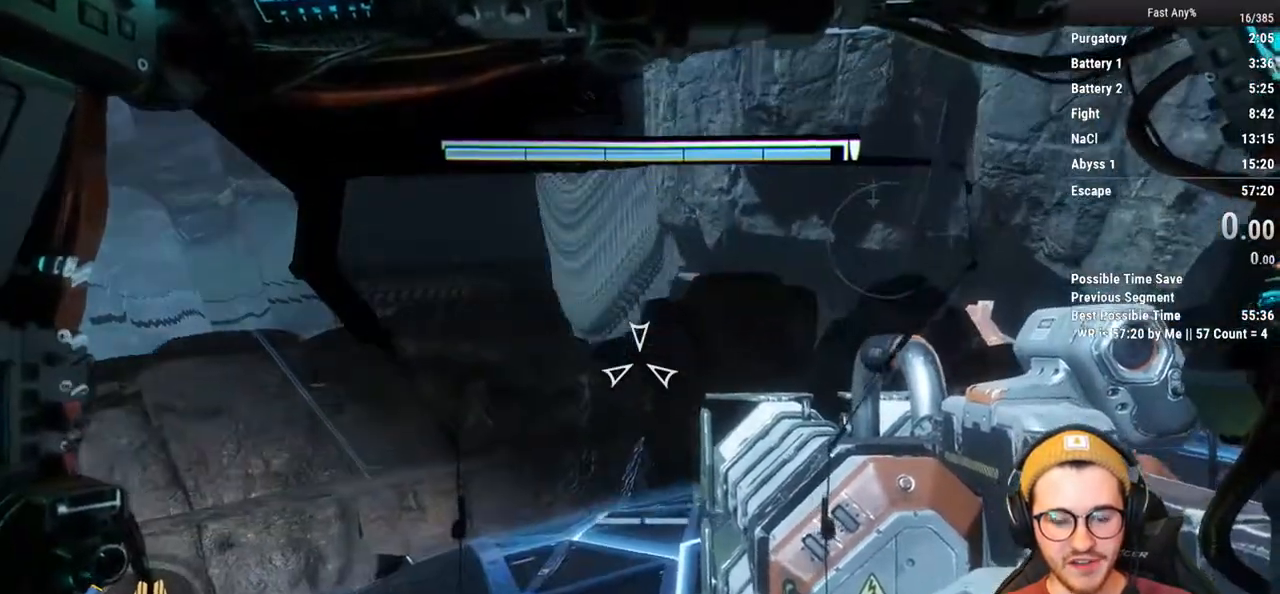
{"keys": [], "mouse": [], "events": [[169, "mouse_right", "up"]]}
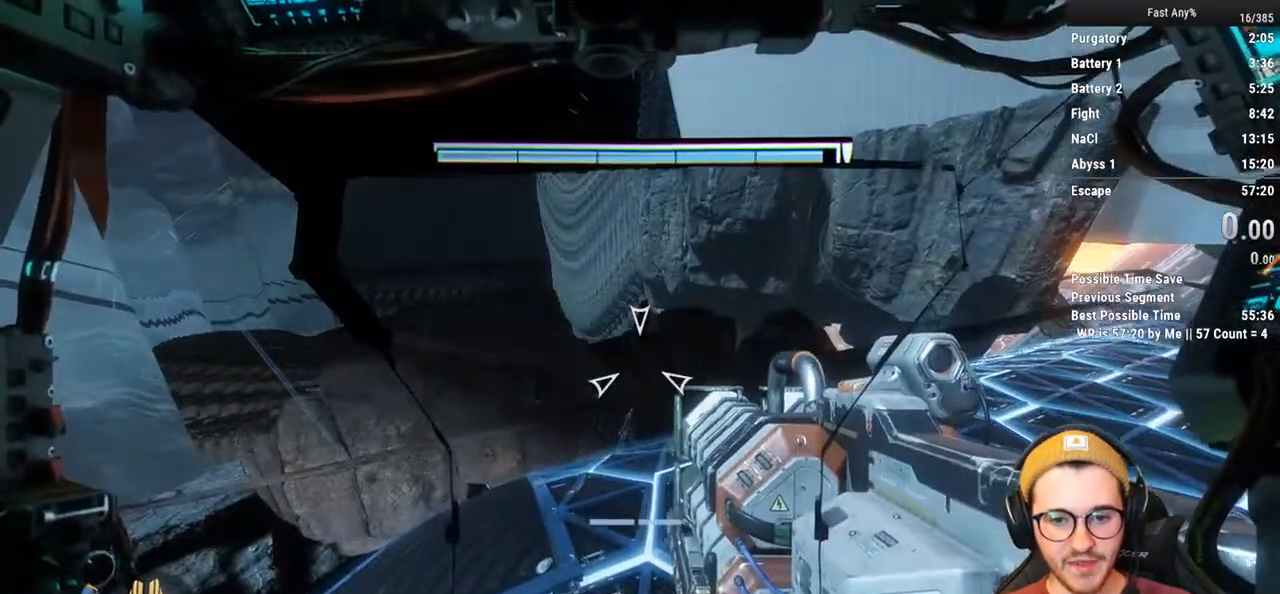
{"keys": ["s"], "mouse": [], "events": [[237, "s", "down"]]}
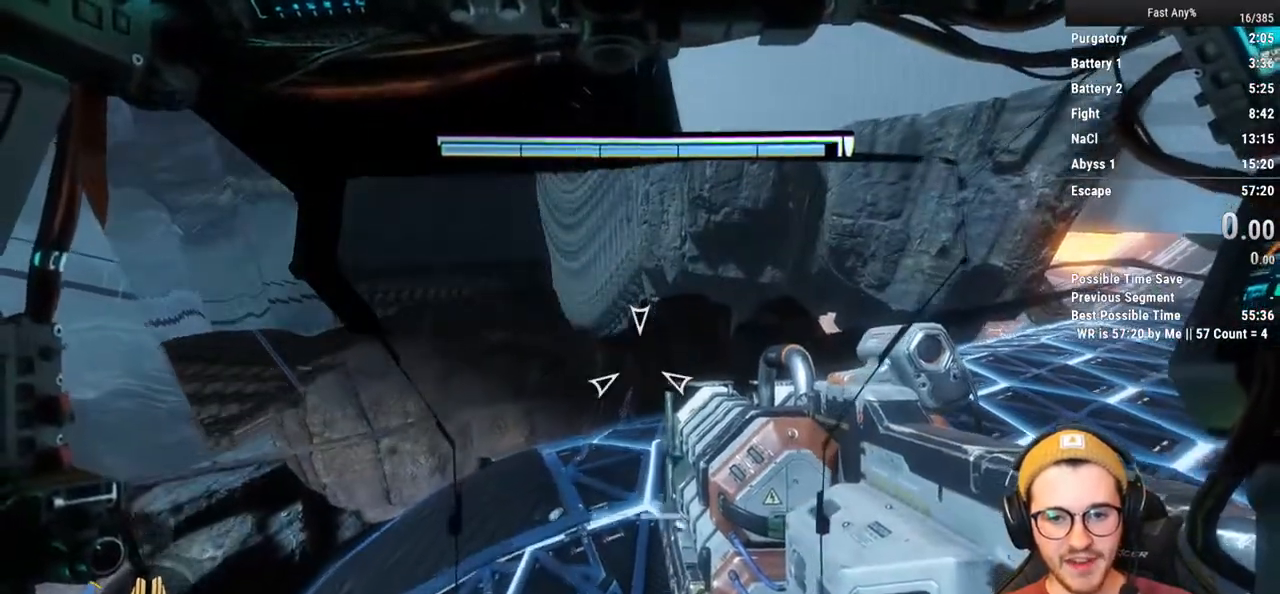
{"keys": [], "mouse": ["right"], "events": [[203, "s", "up"], [440, "mouse_right", "down"]]}
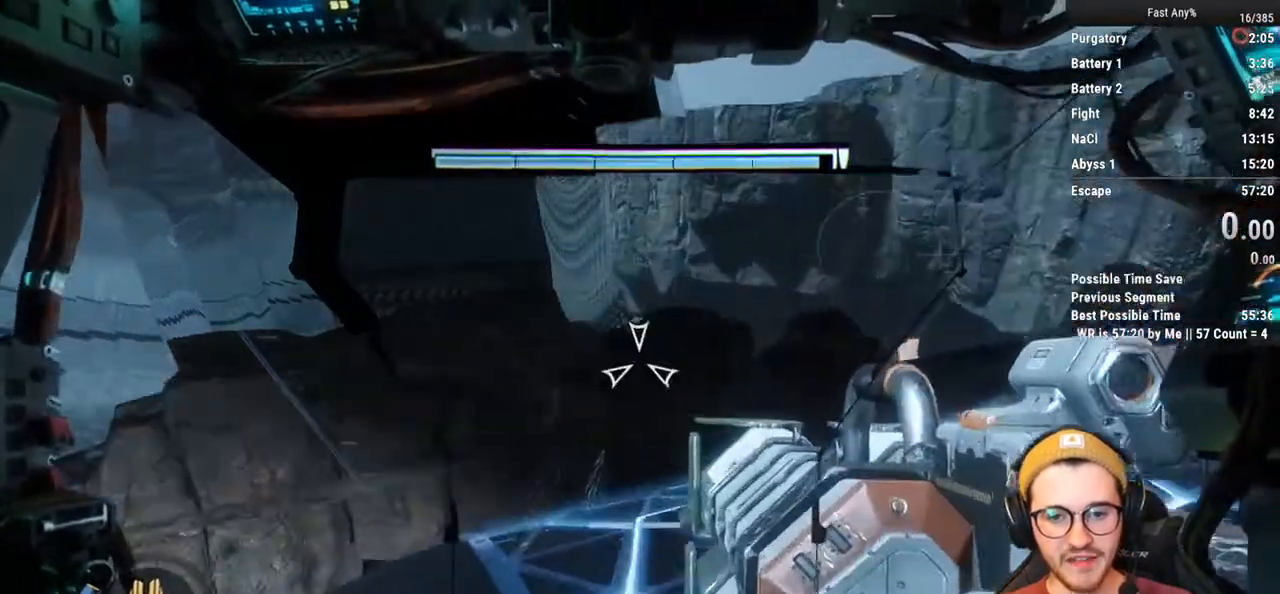
{"keys": [], "mouse": ["left", "right"], "events": [[490, "mouse_left", "down"]]}
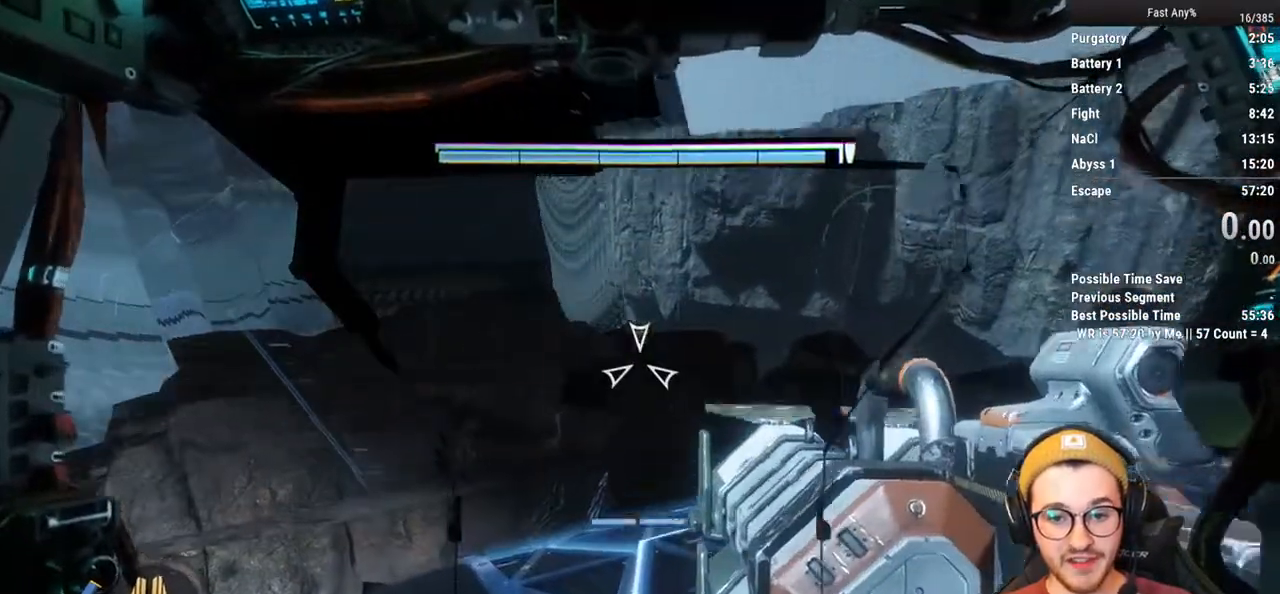
{"keys": [], "mouse": ["right"], "events": [[85, "mouse_left", "up"]]}
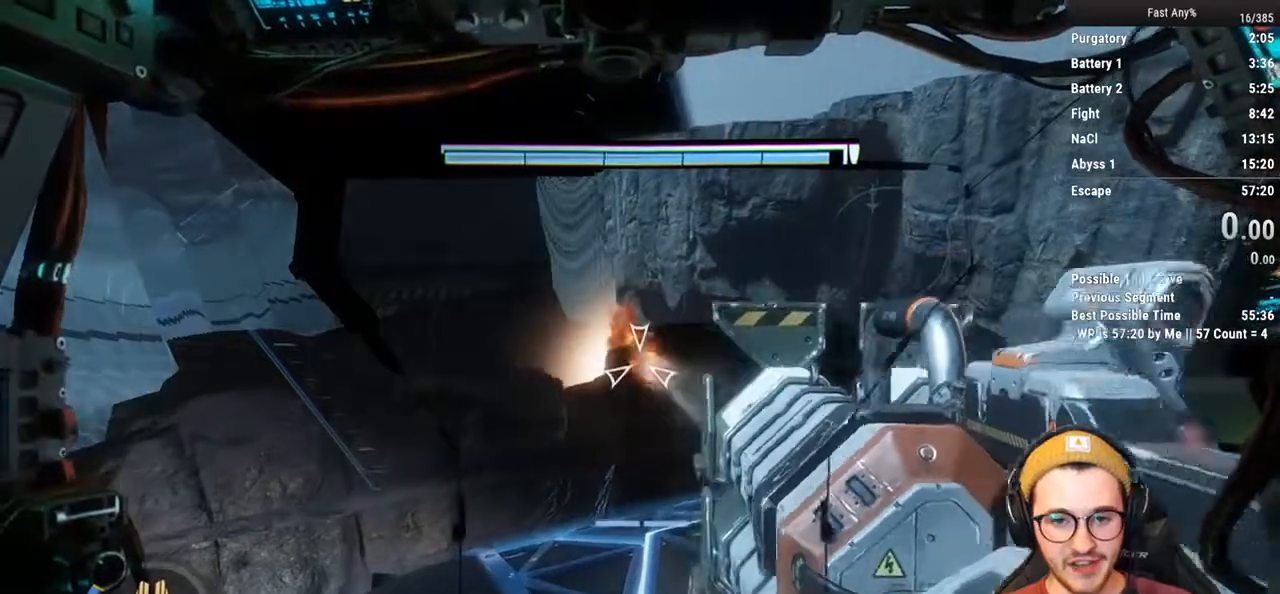
{"keys": [], "mouse": ["right"], "events": [[236, "mouse_left", "down"], [338, "mouse_left", "up"]]}